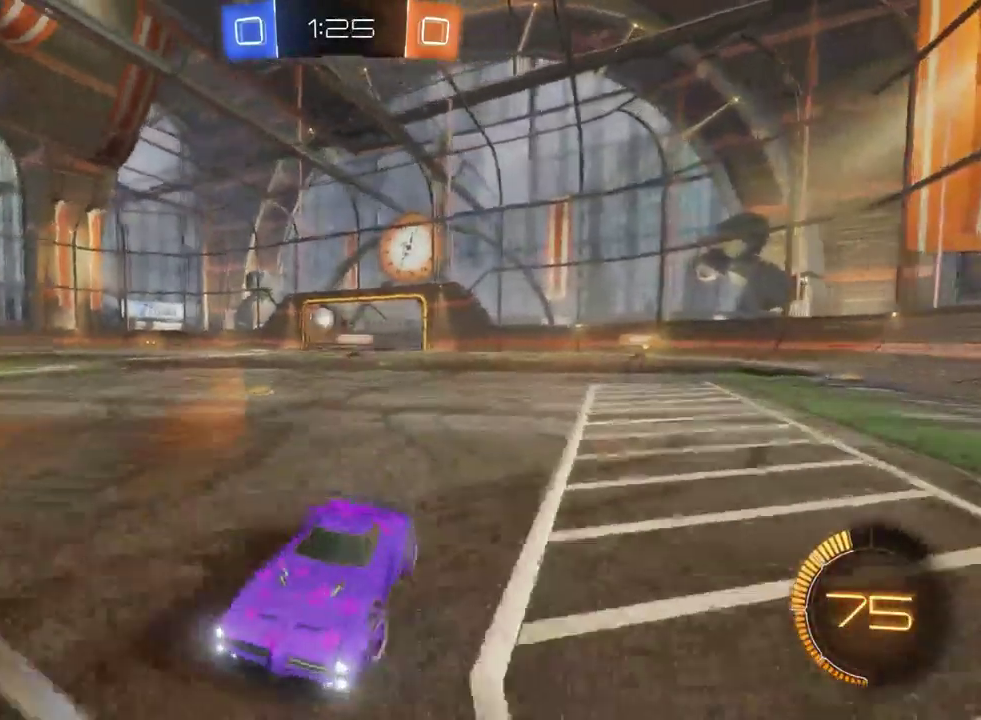
Gameplay with a controller (PlayStation layout); each line is a JSON object with the inputs held at the frame after it. "events" lists button and stick changes between this image and that frame as [ms after this image, input, new state], when the widget could be followed in between. Not read: L1.
{"buttons": ["R2"], "left_stick": "center", "right_stick": "center", "events": [[200, "left_stick", "center"]]}
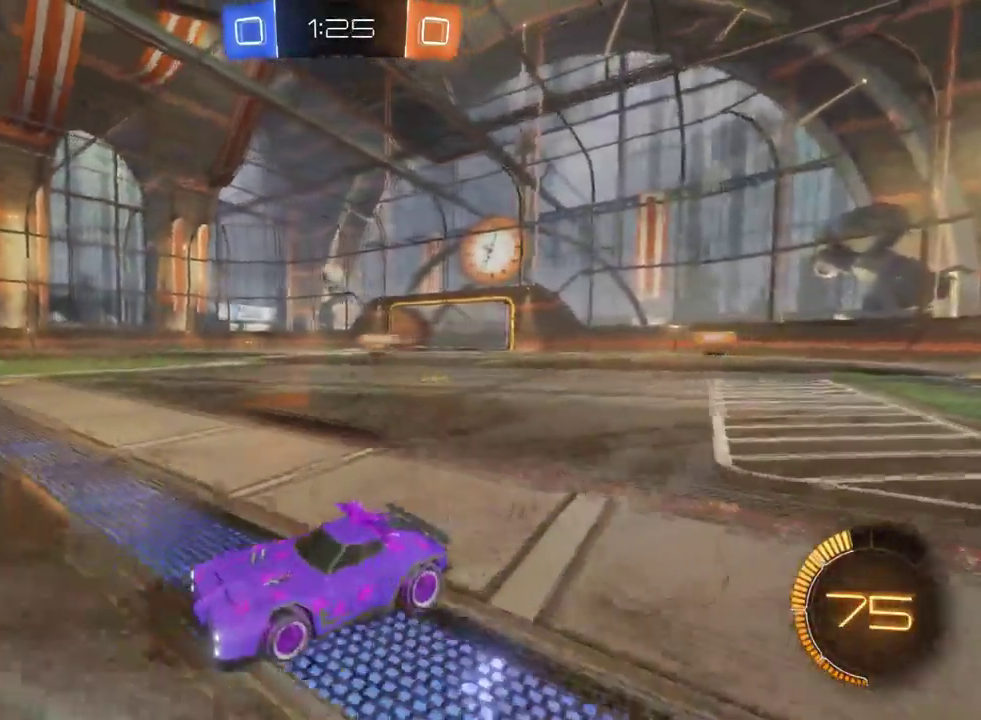
{"buttons": ["R2"], "left_stick": "up", "right_stick": "center", "events": [[217, "left_stick", "up-right"], [250, "CROSS", "down"], [300, "CROSS", "up"], [350, "left_stick", "up"], [383, "CROSS", "down"], [483, "CROSS", "up"]]}
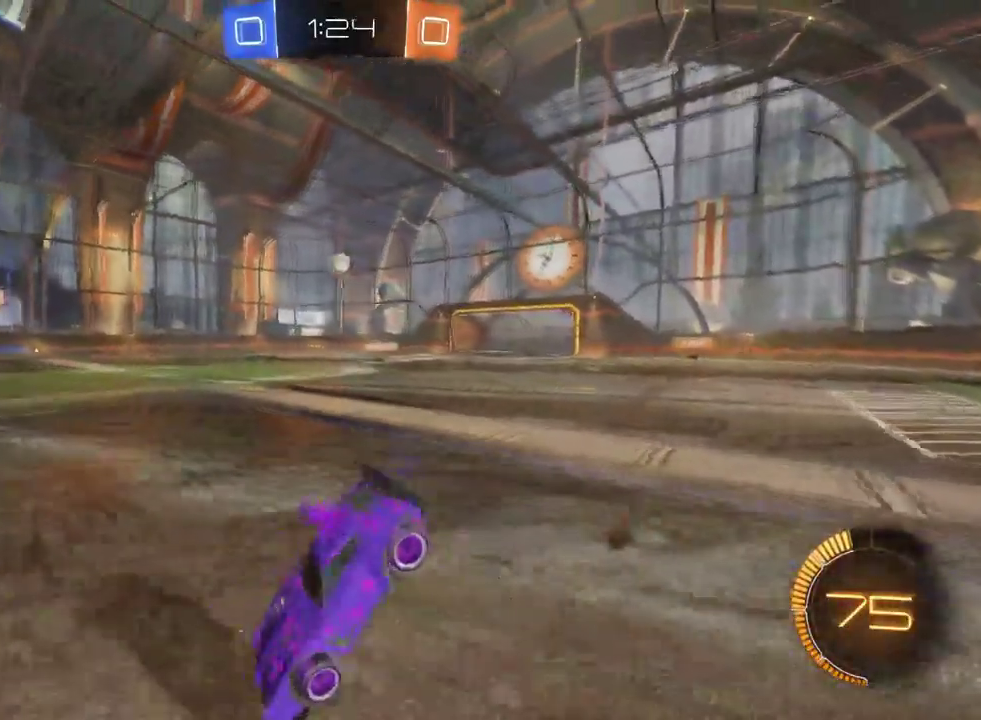
{"buttons": ["R2"], "left_stick": "center", "right_stick": "center", "events": [[67, "left_stick", "center"]]}
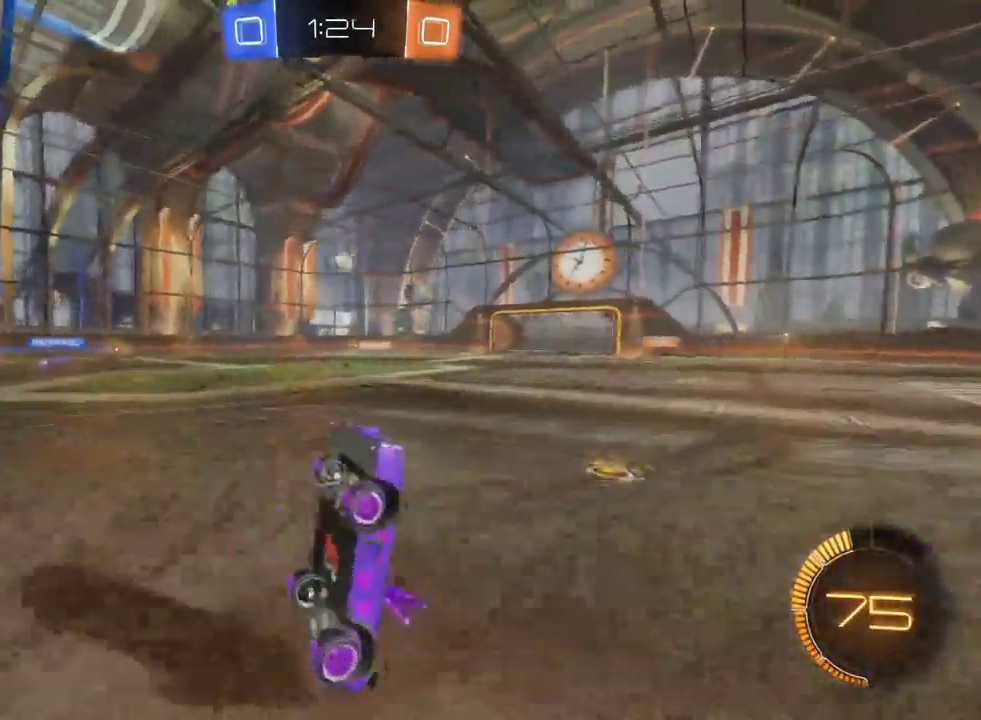
{"buttons": ["R2"], "left_stick": "right", "right_stick": "center", "events": [[433, "left_stick", "right"]]}
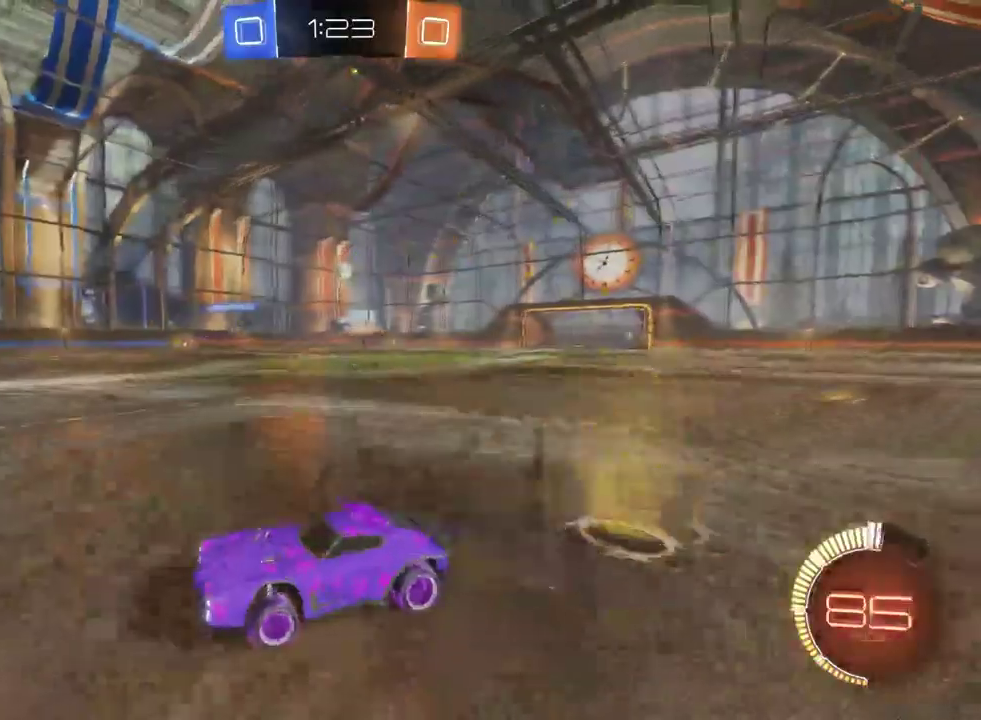
{"buttons": ["R2"], "left_stick": "right", "right_stick": "center", "events": [[233, "left_stick", "center"], [433, "left_stick", "right"]]}
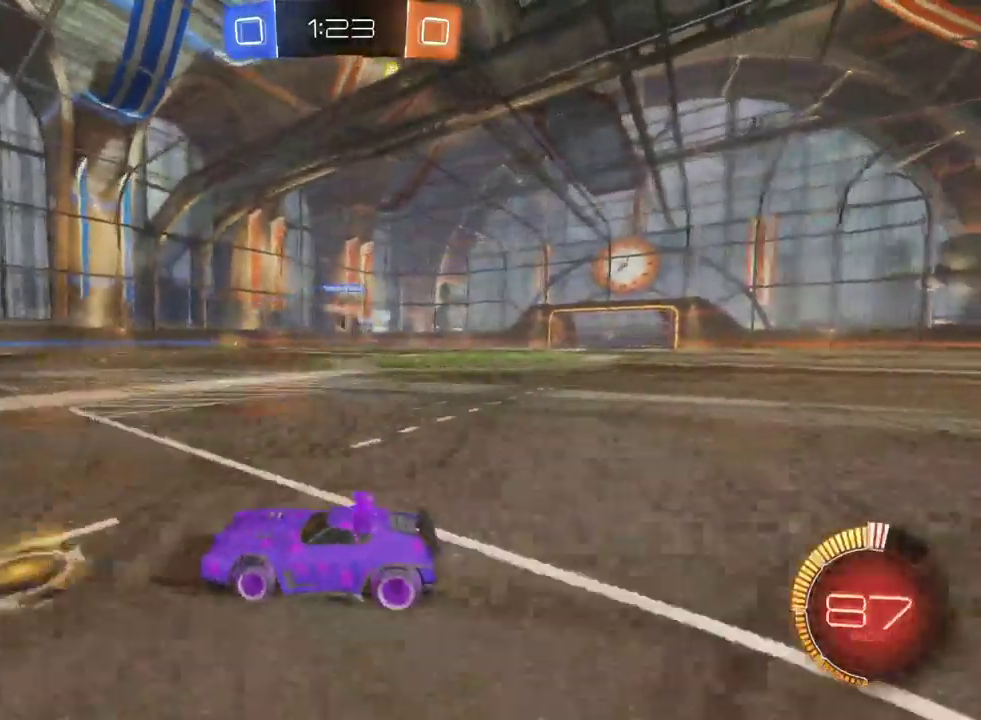
{"buttons": ["R2"], "left_stick": "right", "right_stick": "center", "events": []}
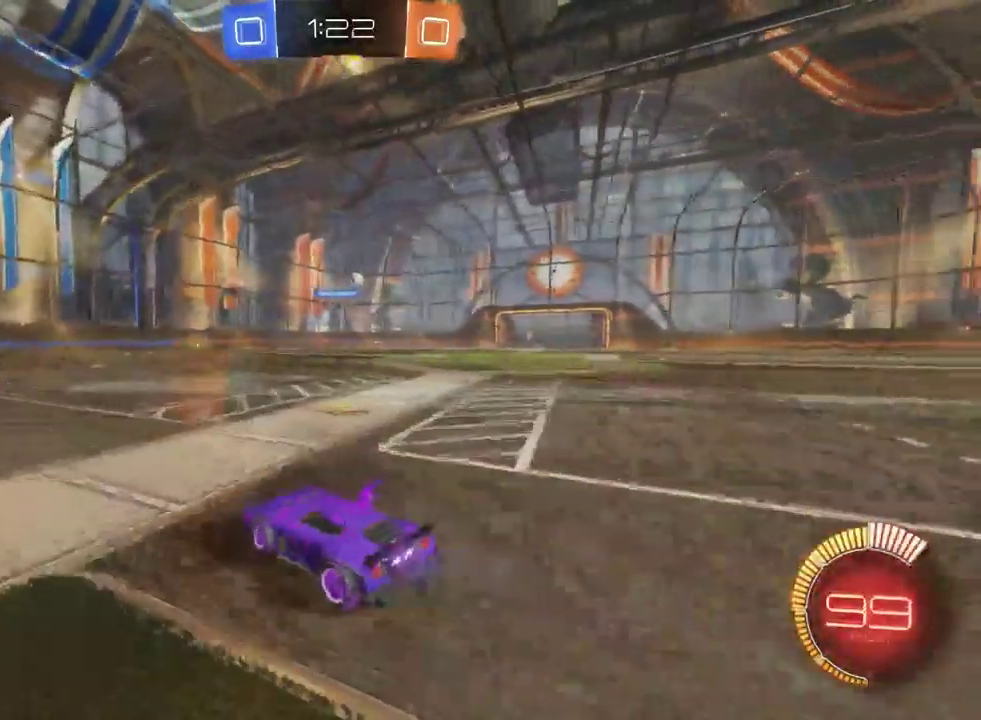
{"buttons": ["R2"], "left_stick": "up-right", "right_stick": "center", "events": [[200, "left_stick", "up-right"], [267, "CROSS", "down"], [317, "CROSS", "up"], [400, "CROSS", "down"], [467, "CROSS", "up"]]}
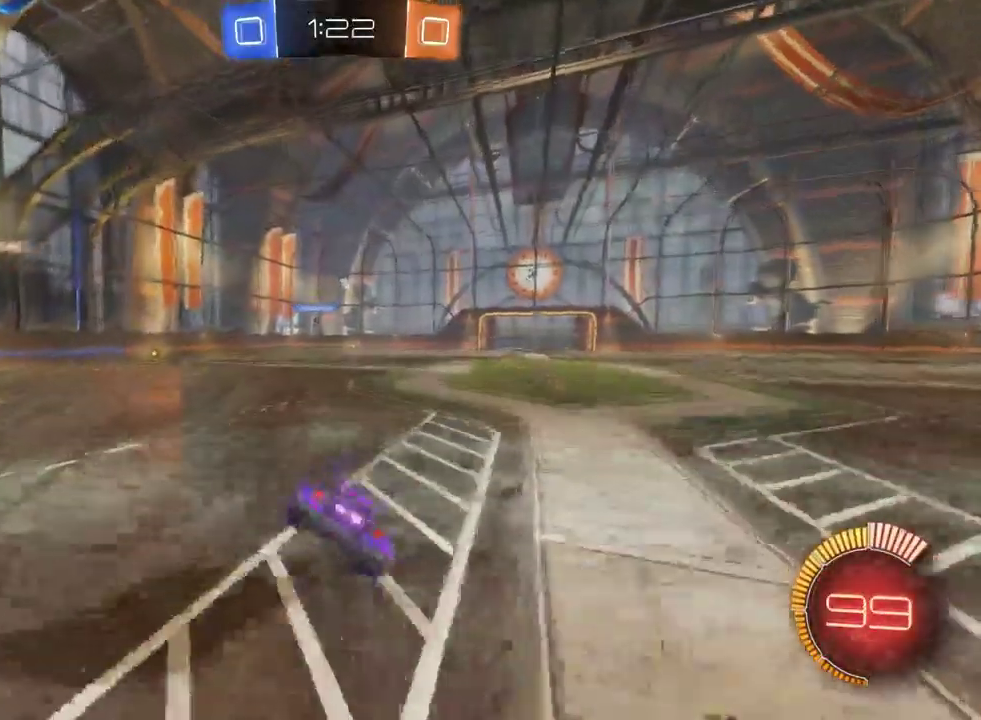
{"buttons": ["R2"], "left_stick": "center", "right_stick": "center", "events": [[17, "left_stick", "center"], [133, "CIRCLE", "down"], [367, "CIRCLE", "up"]]}
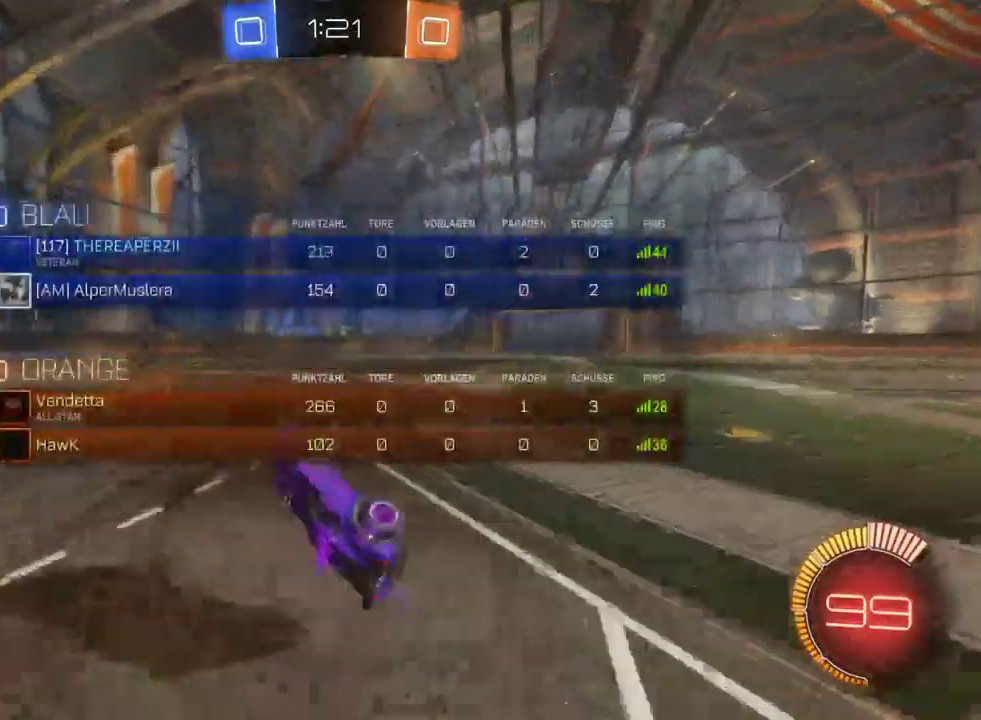
{"buttons": ["L2"], "left_stick": "center", "right_stick": "center", "events": [[233, "R2", "up"], [300, "L2", "down"]]}
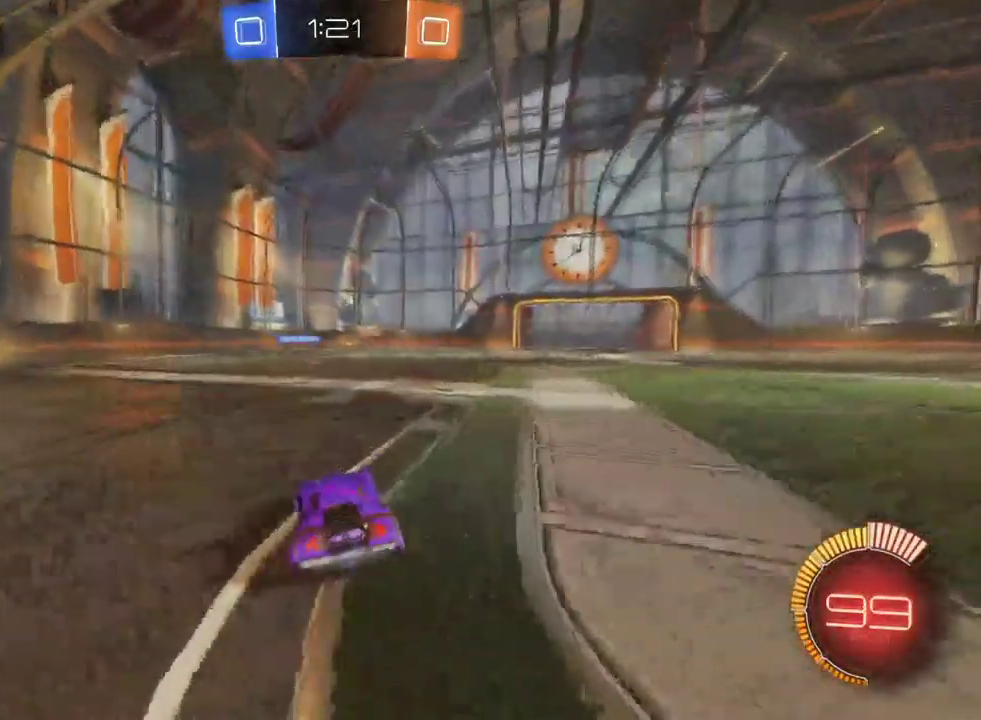
{"buttons": ["R2"], "left_stick": "right", "right_stick": "center", "events": [[67, "R2", "down"], [100, "L2", "up"], [300, "left_stick", "right"]]}
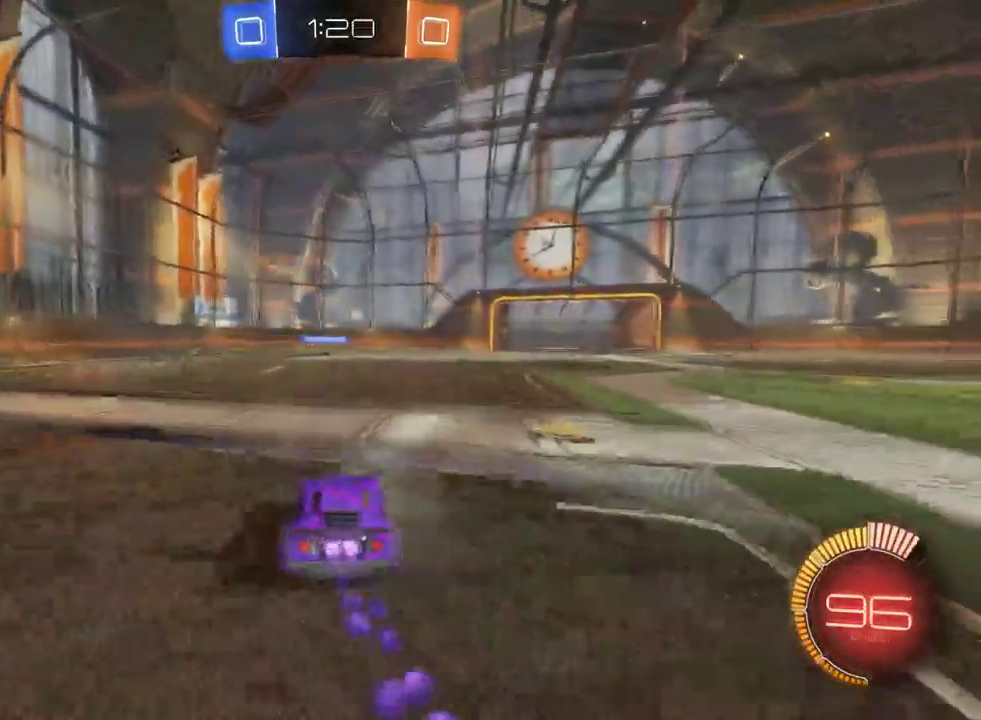
{"buttons": ["R2"], "left_stick": "right", "right_stick": "center", "events": [[267, "left_stick", "center"], [450, "left_stick", "right"]]}
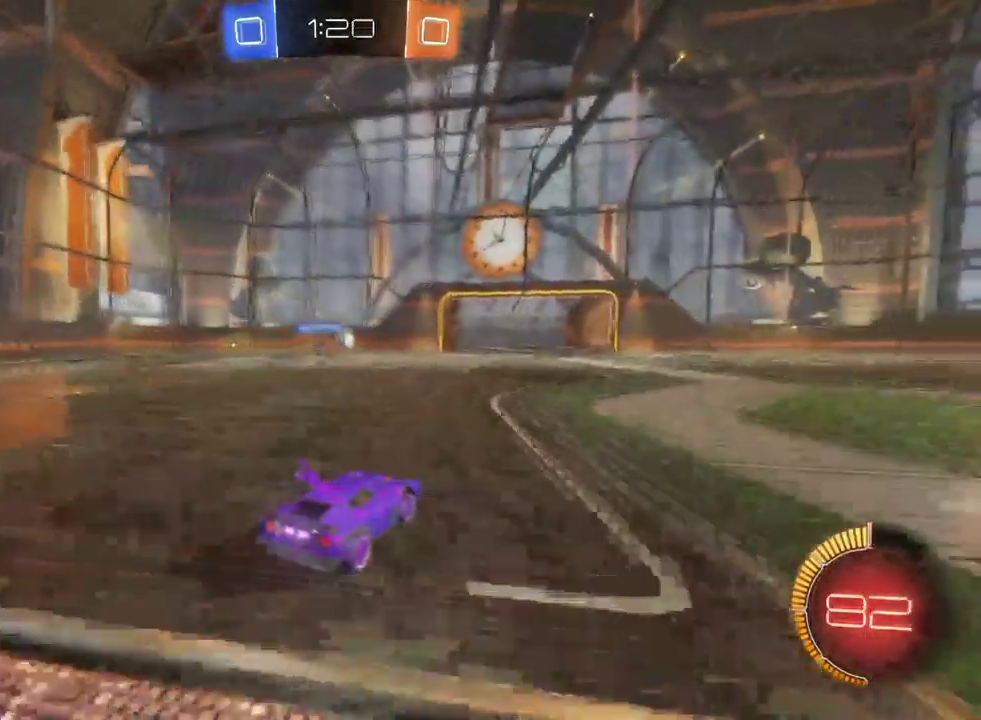
{"buttons": ["R2"], "left_stick": "center", "right_stick": "center", "events": [[83, "left_stick", "center"]]}
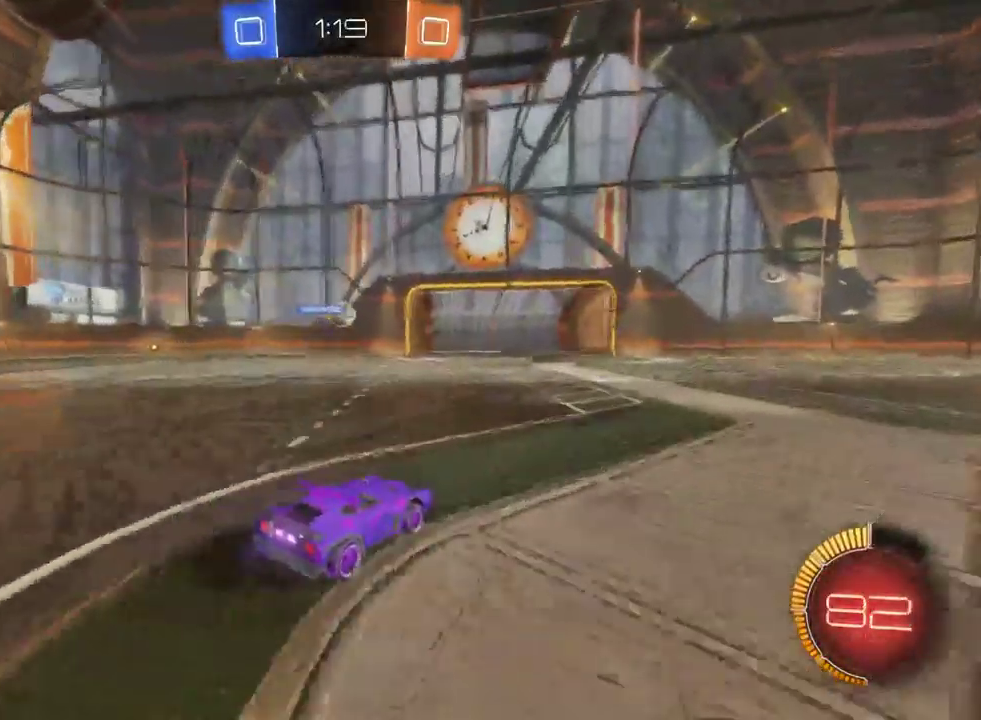
{"buttons": ["R2"], "left_stick": "center", "right_stick": "center", "events": [[350, "left_stick", "down-right"], [450, "left_stick", "center"]]}
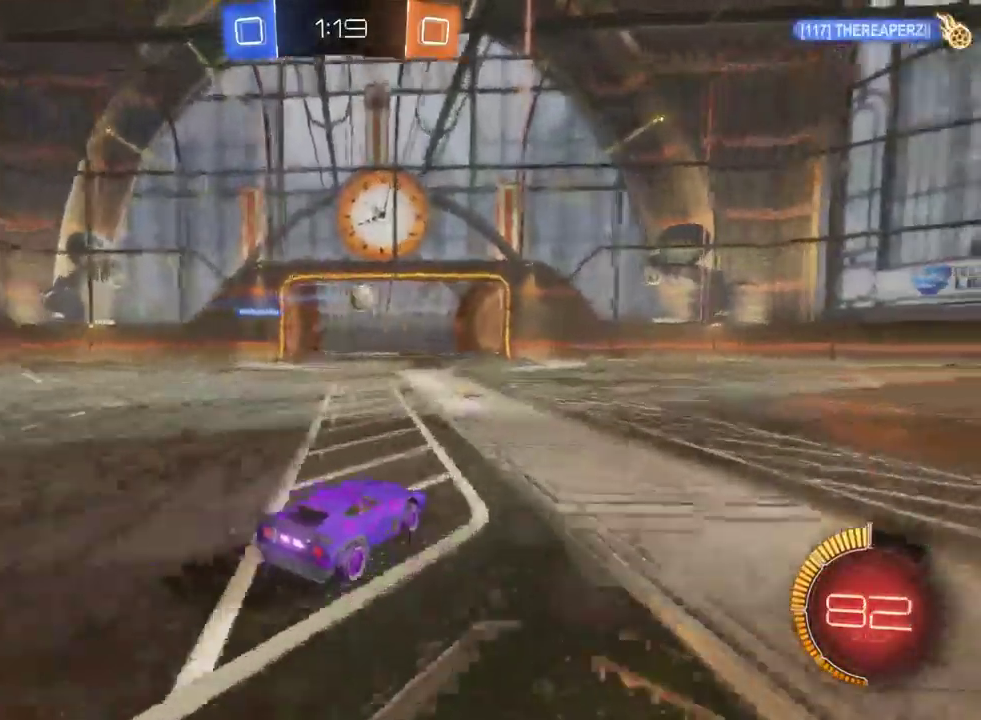
{"buttons": ["CROSS", "R2"], "left_stick": "down", "right_stick": "center", "events": [[467, "CROSS", "down"], [467, "left_stick", "down"]]}
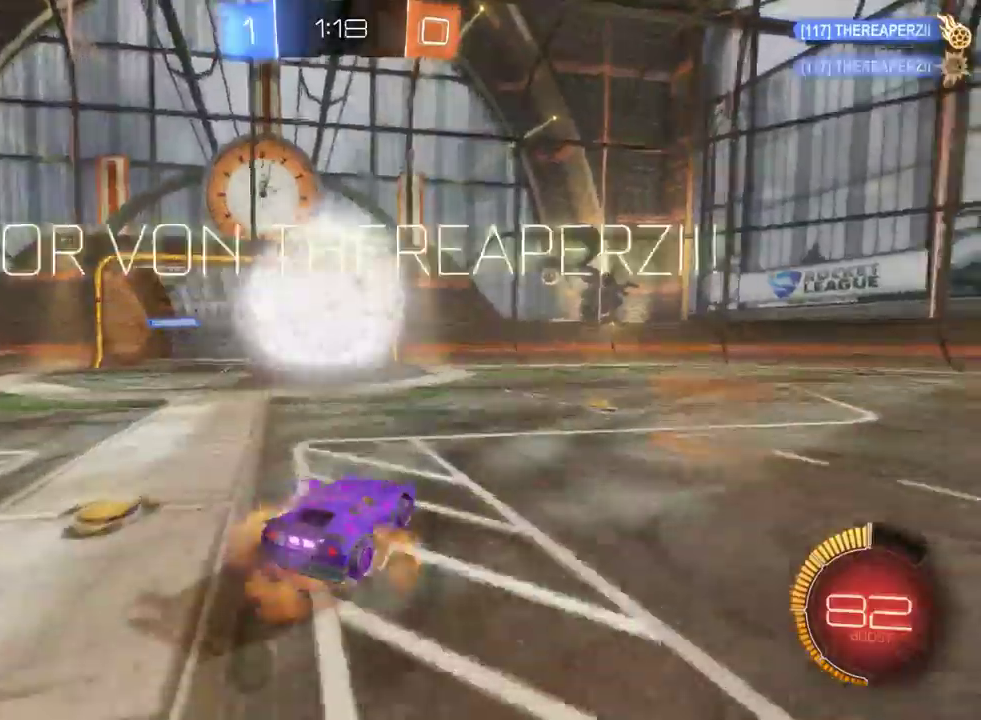
{"buttons": ["CROSS"], "left_stick": "down", "right_stick": "center", "events": [[150, "CROSS", "up"], [217, "R2", "up"], [467, "CROSS", "down"]]}
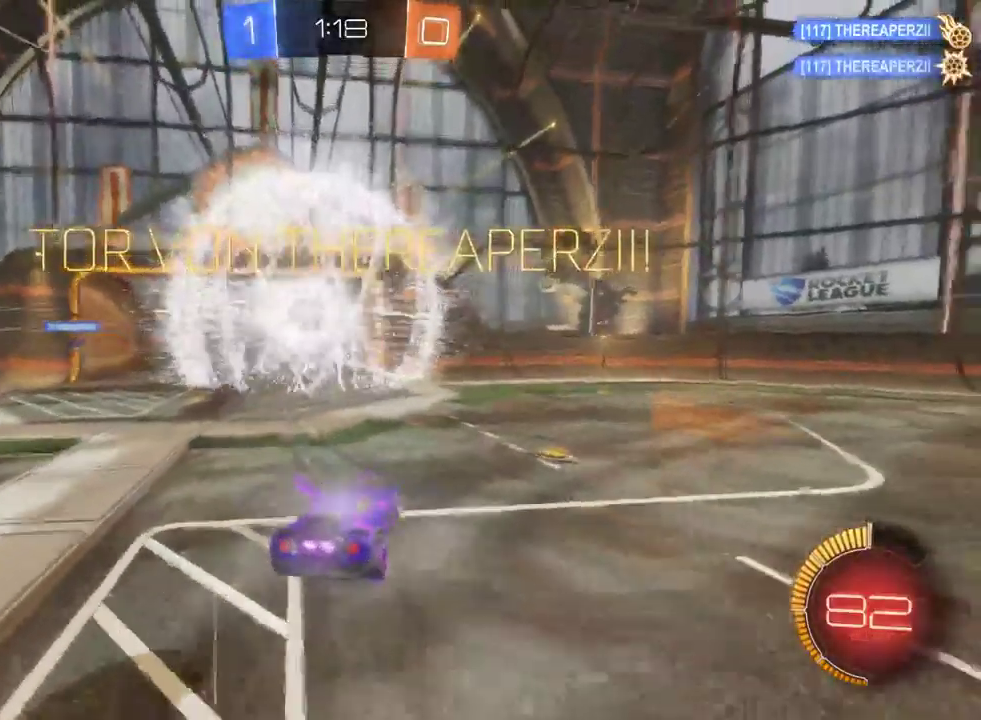
{"buttons": [], "left_stick": "center", "right_stick": "center", "events": [[33, "left_stick", "center"], [100, "CROSS", "up"]]}
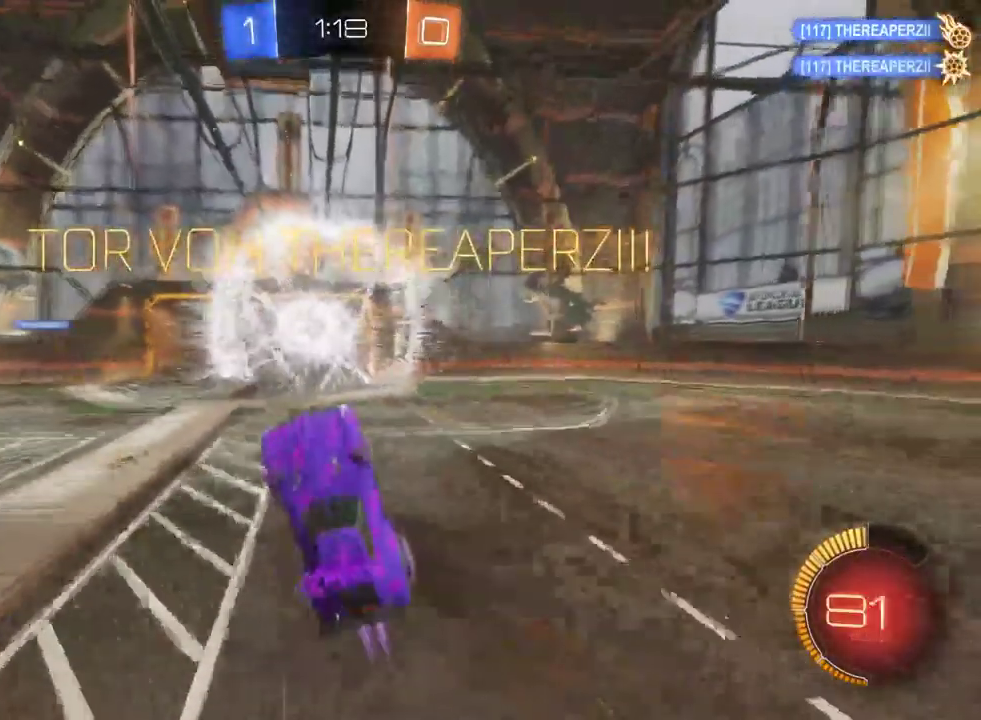
{"buttons": [], "left_stick": "center", "right_stick": "center", "events": []}
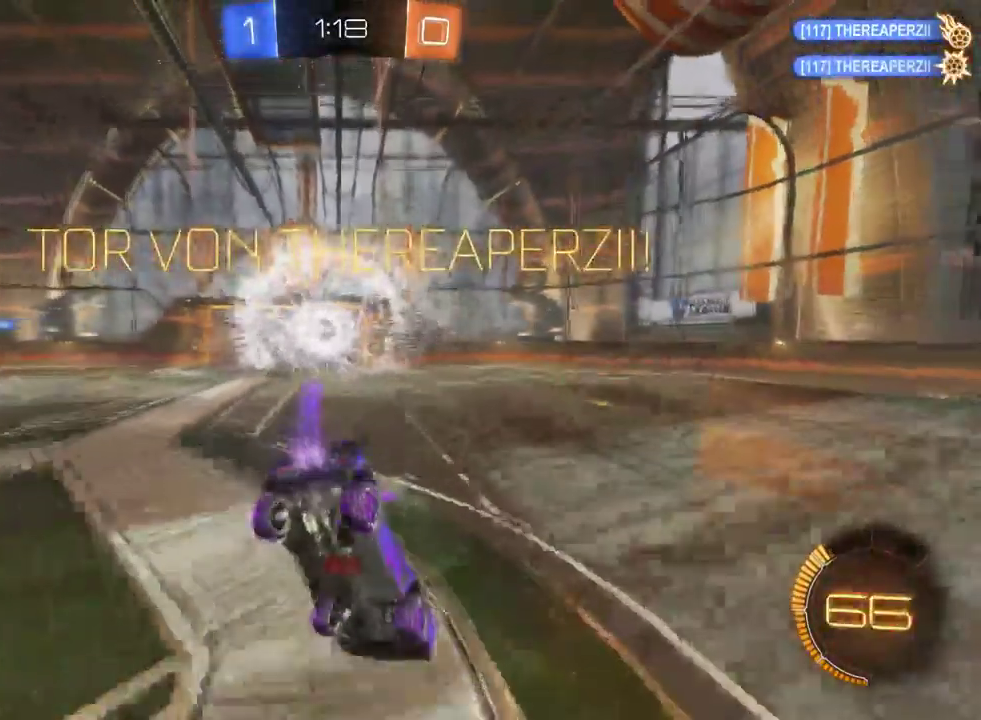
{"buttons": [], "left_stick": "left", "right_stick": "center", "events": [[183, "left_stick", "left"]]}
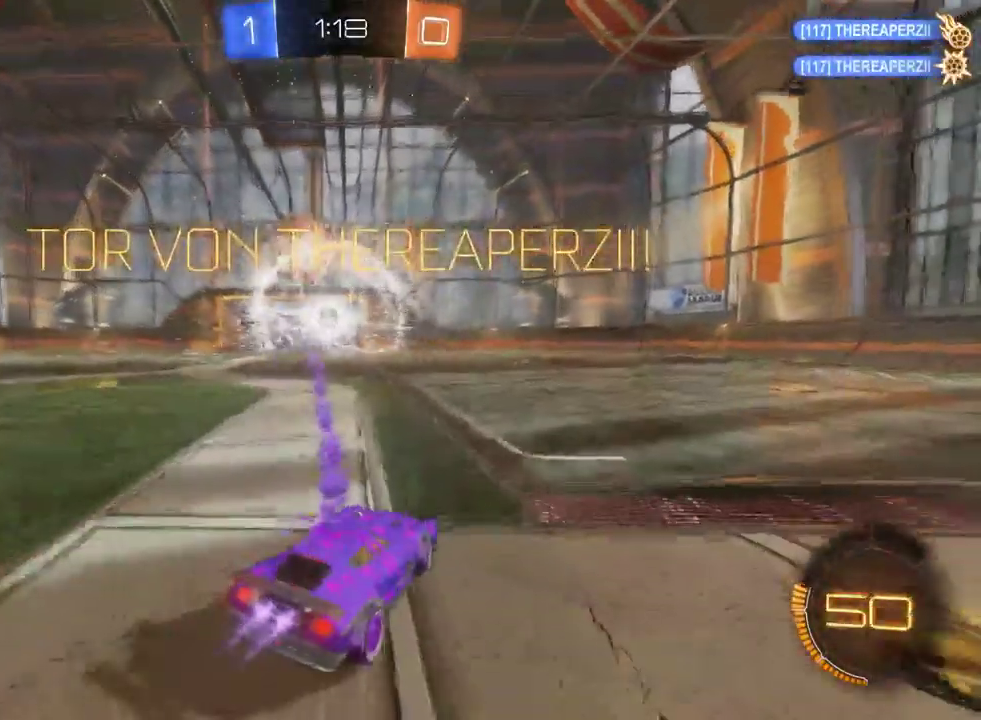
{"buttons": [], "left_stick": "left", "right_stick": "center", "events": []}
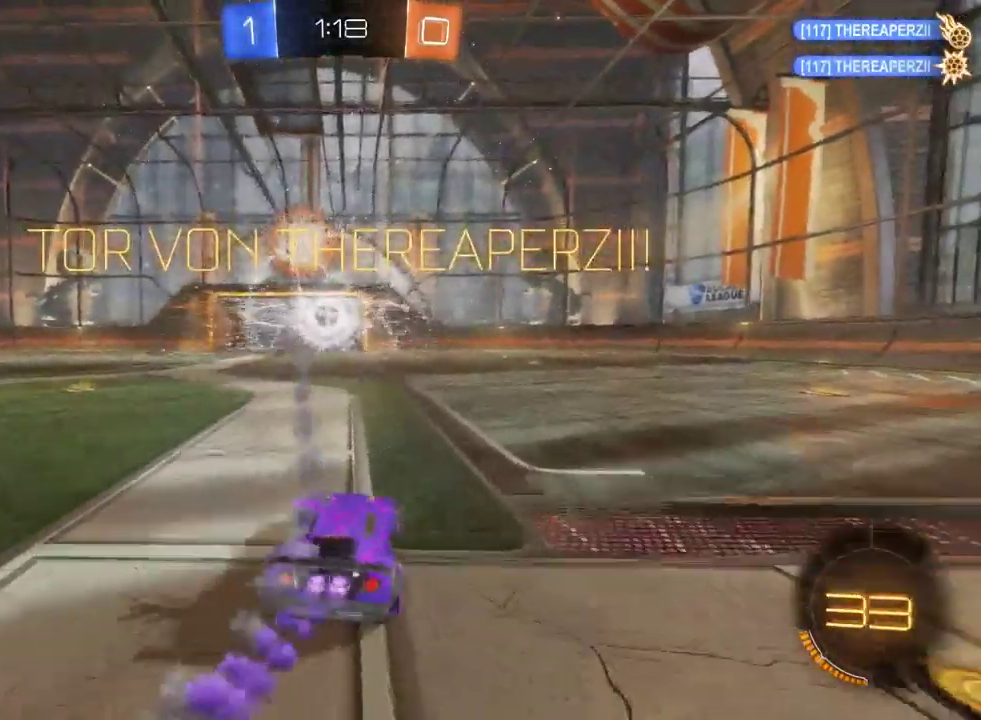
{"buttons": [], "left_stick": "center", "right_stick": "center", "events": [[283, "left_stick", "center"]]}
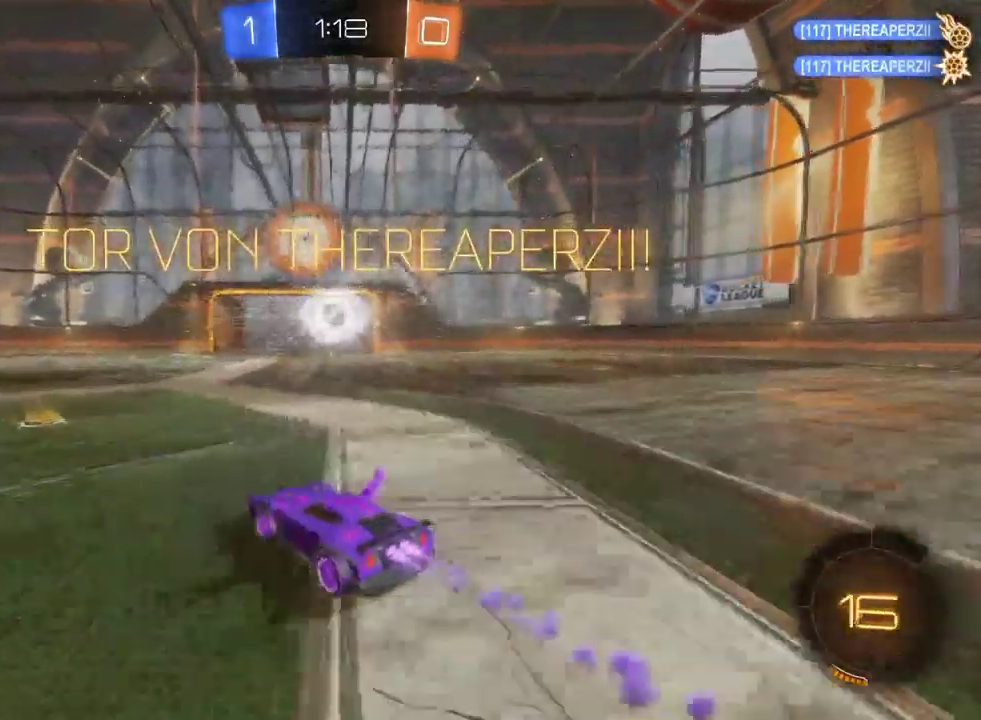
{"buttons": [], "left_stick": "right", "right_stick": "center", "events": [[367, "left_stick", "right"]]}
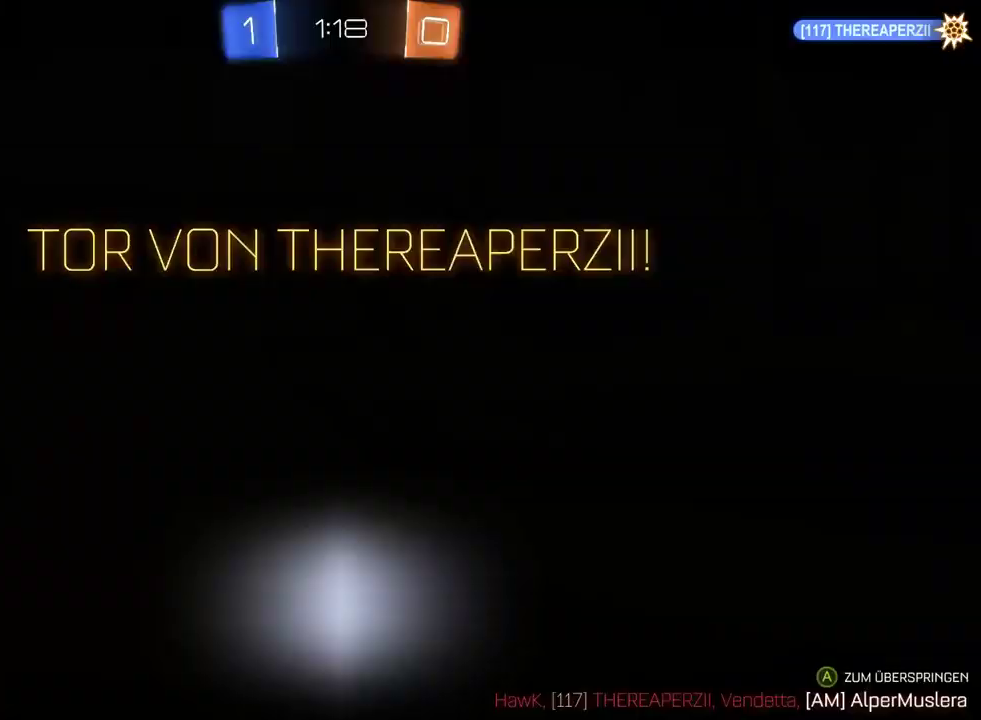
{"buttons": [], "left_stick": "center", "right_stick": "center", "events": [[50, "left_stick", "center"]]}
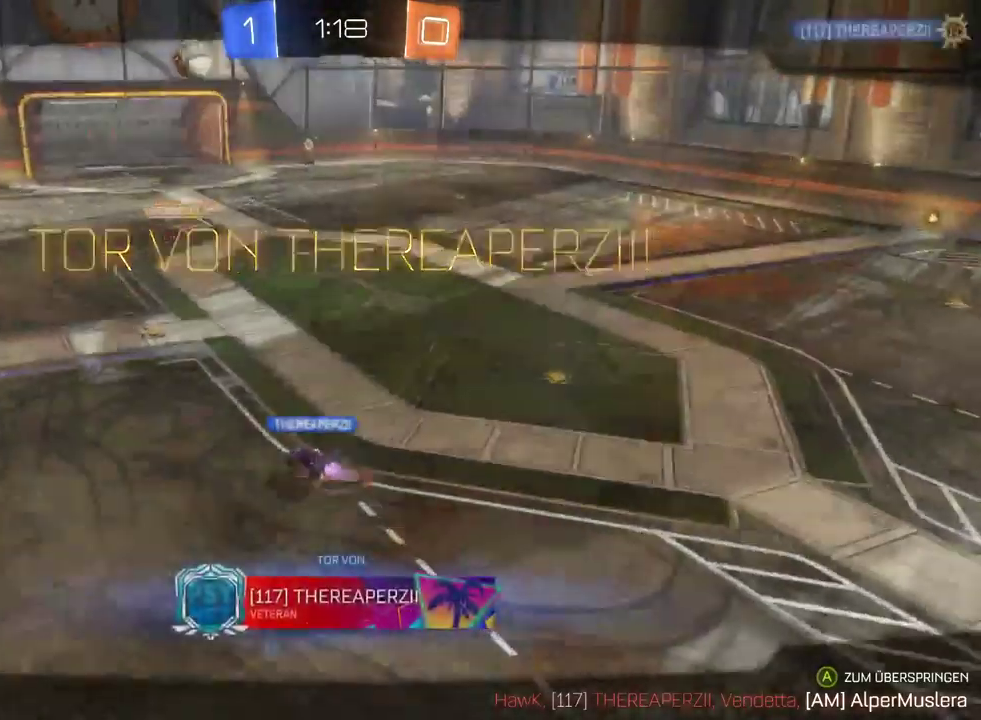
{"buttons": ["CROSS"], "left_stick": "center", "right_stick": "center", "events": [[50, "CIRCLE", "down"], [150, "CIRCLE", "up"], [233, "CIRCLE", "down"], [317, "CIRCLE", "up"], [433, "CROSS", "down"]]}
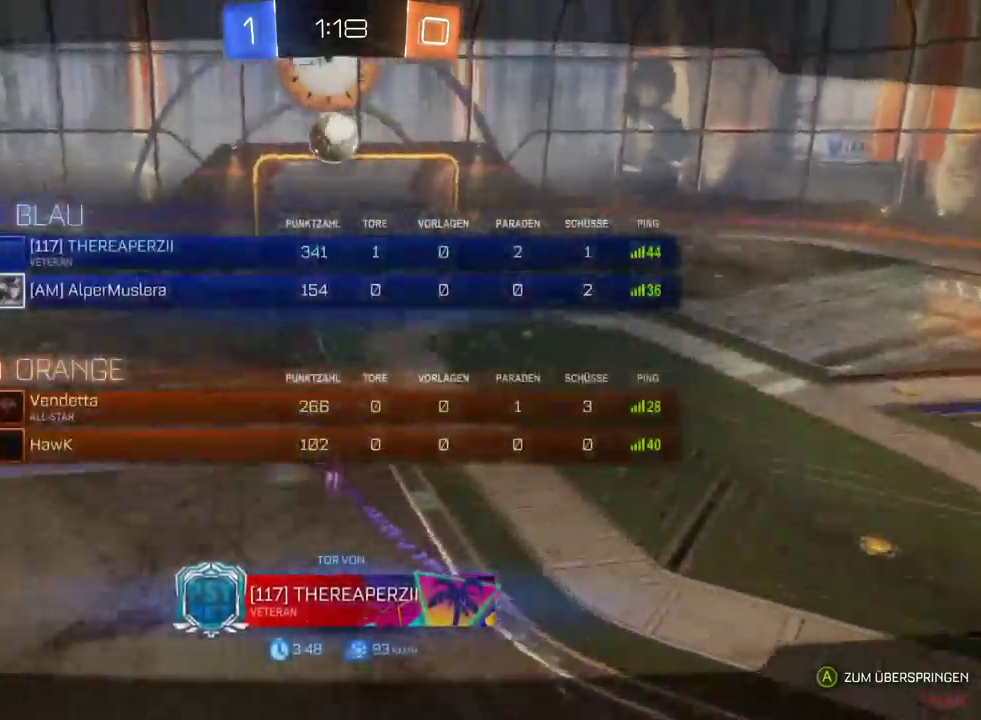
{"buttons": [], "left_stick": "center", "right_stick": "center", "events": [[50, "CROSS", "up"]]}
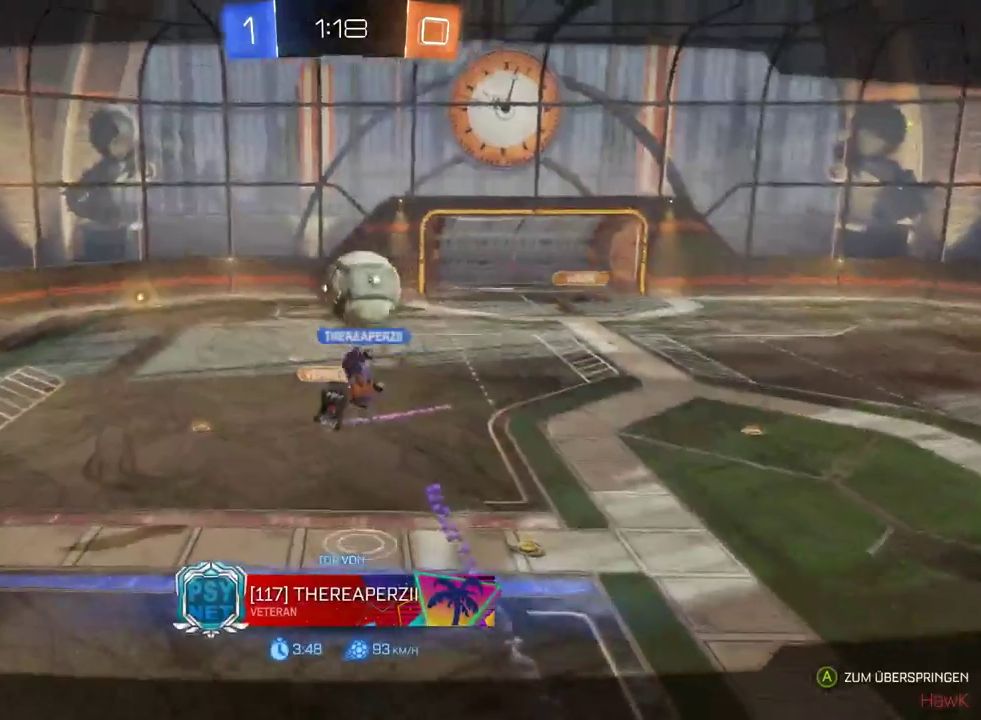
{"buttons": ["R2"], "left_stick": "center", "right_stick": "center", "events": [[217, "R2", "down"]]}
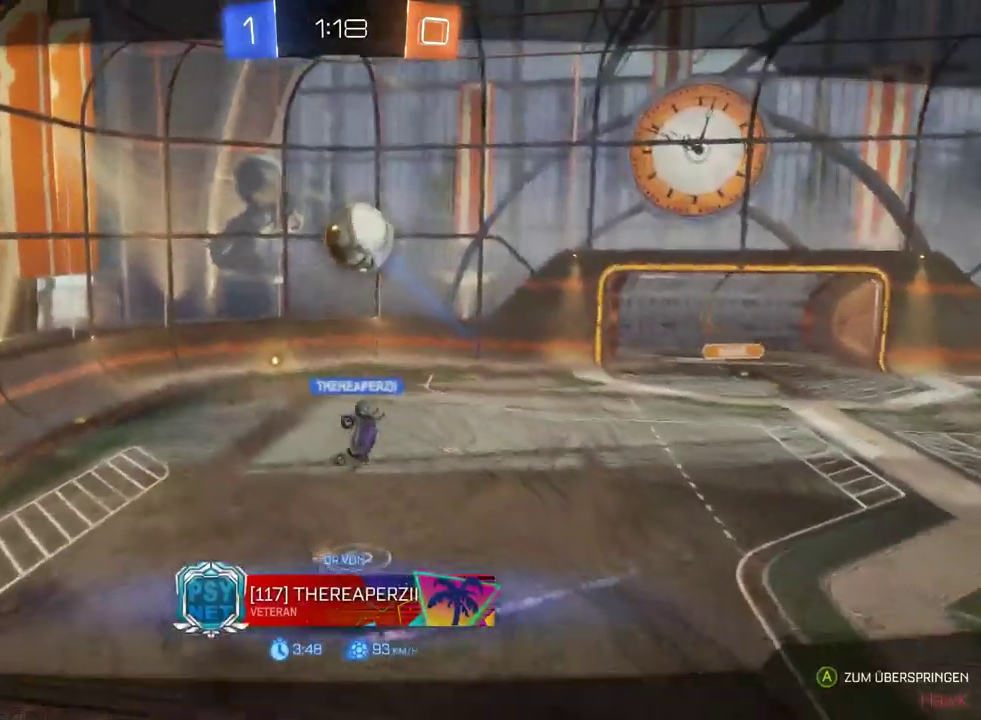
{"buttons": ["CROSS", "R2"], "left_stick": "center", "right_stick": "center", "events": [[167, "CROSS", "down"], [267, "CROSS", "up"], [433, "CROSS", "down"]]}
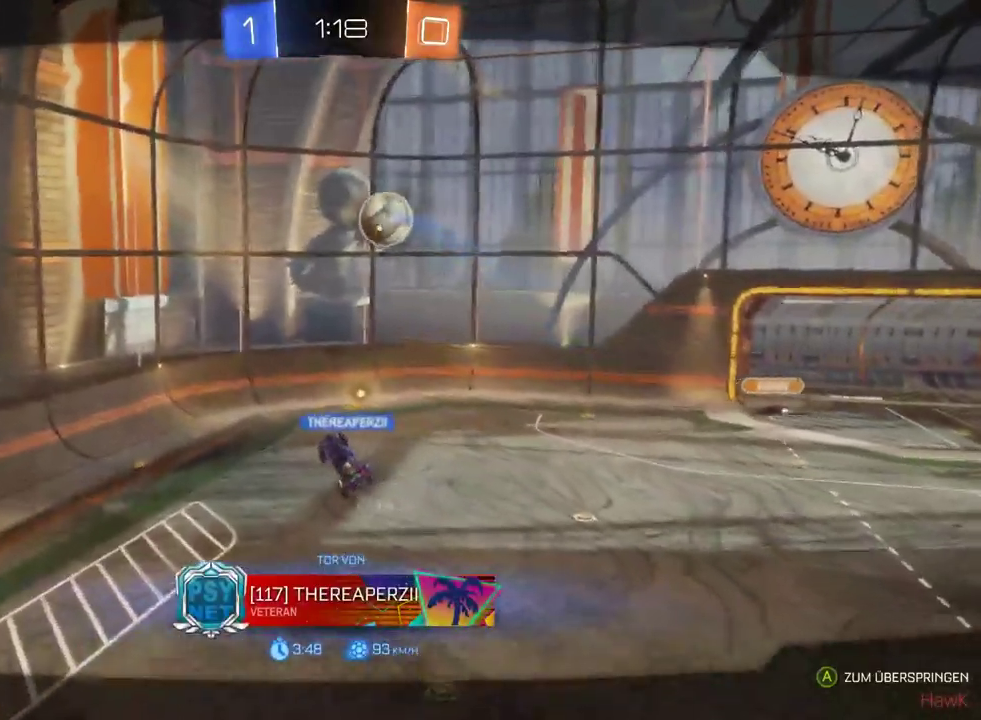
{"buttons": ["R2"], "left_stick": "center", "right_stick": "center", "events": [[33, "CROSS", "up"]]}